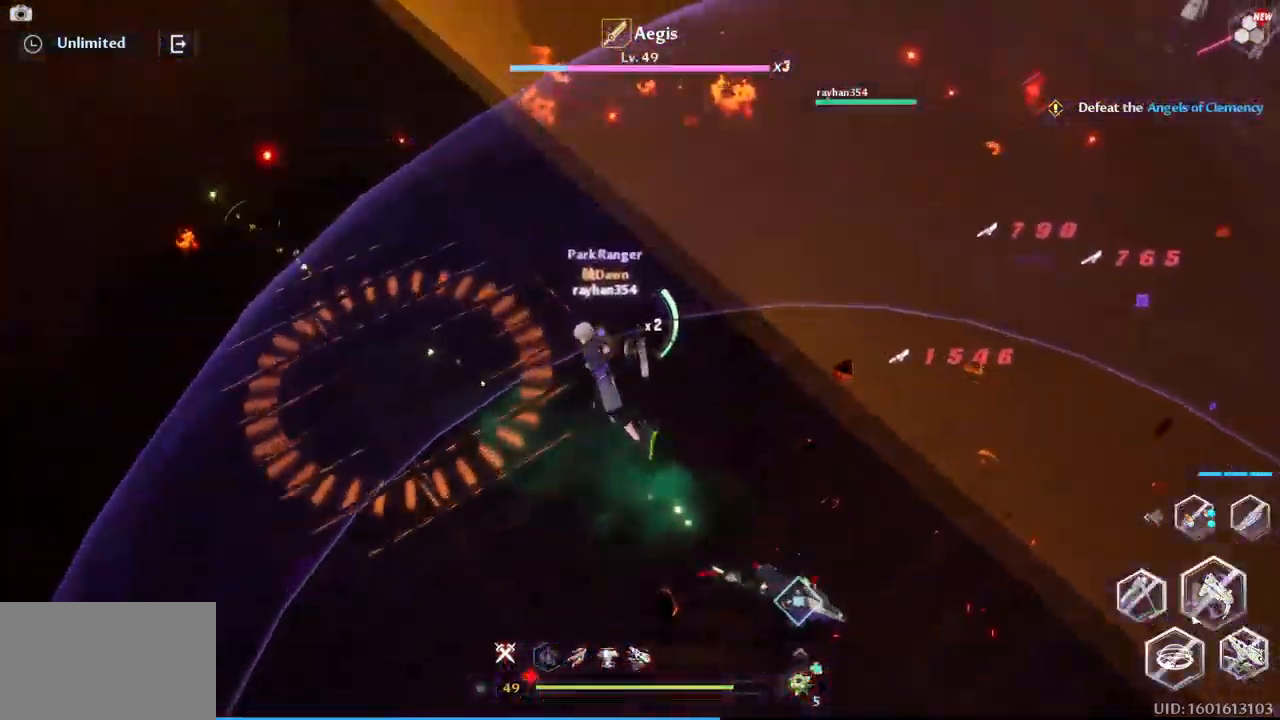
Gameplay with keyboard and mouse; each line is a JSON object with the keys and mouse buttons held at the frame after it. "events" lists presses ("down") and releases ("up") of "1", "2", "3", "4", "5", "a", "alt", "c", "caps_lock", "ctrl", "d", "e", "f", "g", "q", "r", "s", "shift", "space", "t", "tab", "v", "w", "x", "z", "mouse_left", "mouse_wheel" and "mouse_right" between this image and that frame as [ms after this image, input, new state], when the widget could be followed in between. "mouse_left", "mouse_wheel", "mouse_right" = the "left", "wheel", "right" buttons of the "mouse" list. No other keys are recorded. "wheel" means that the mouse wheel is clicked or scrolled. Not read: mouse_move.
{"keys": ["a", "d", "s"], "mouse": [], "events": [[67, "mouse_left", "up"], [150, "mouse_right", "down"], [250, "d", "down"], [250, "mouse_right", "up"], [334, "mouse_right", "down"], [434, "mouse_right", "up"]]}
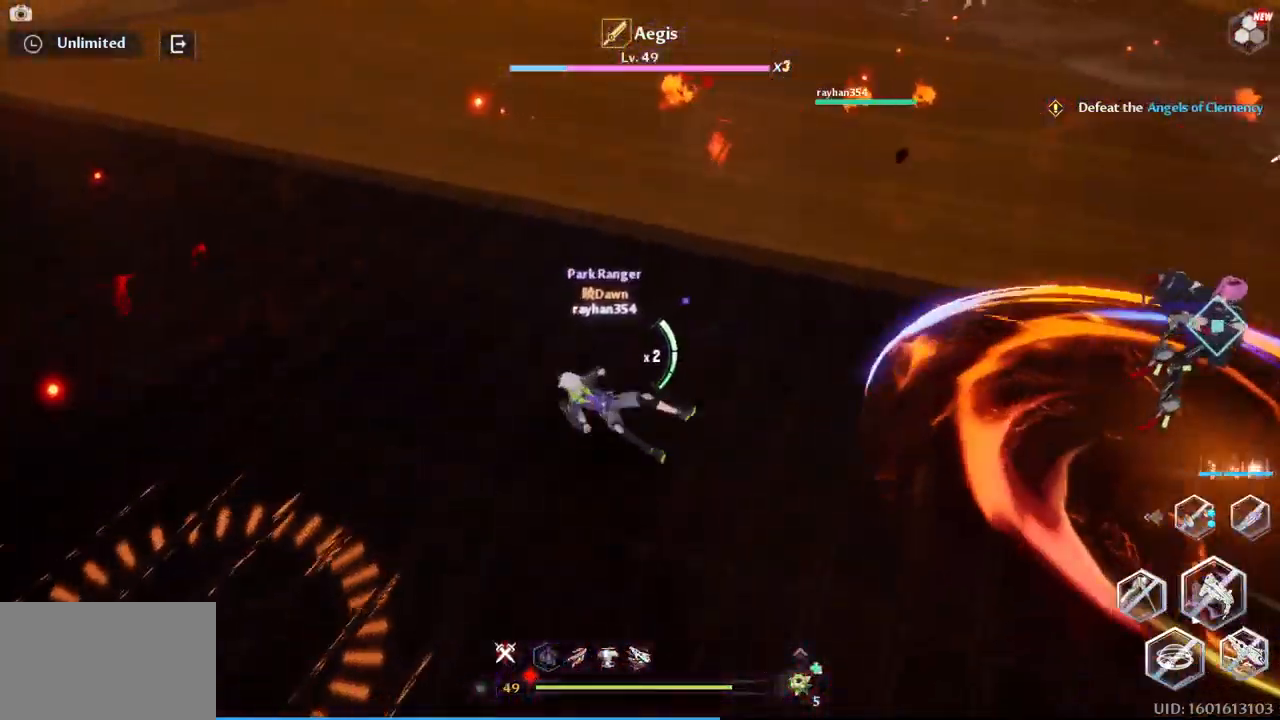
{"keys": ["d", "q", "w"], "mouse": [], "events": [[34, "mouse_right", "down"], [117, "mouse_right", "up"], [167, "mouse_right", "down"], [167, "s", "up"], [317, "a", "up"], [317, "mouse_right", "up"], [400, "w", "down"], [500, "q", "down"]]}
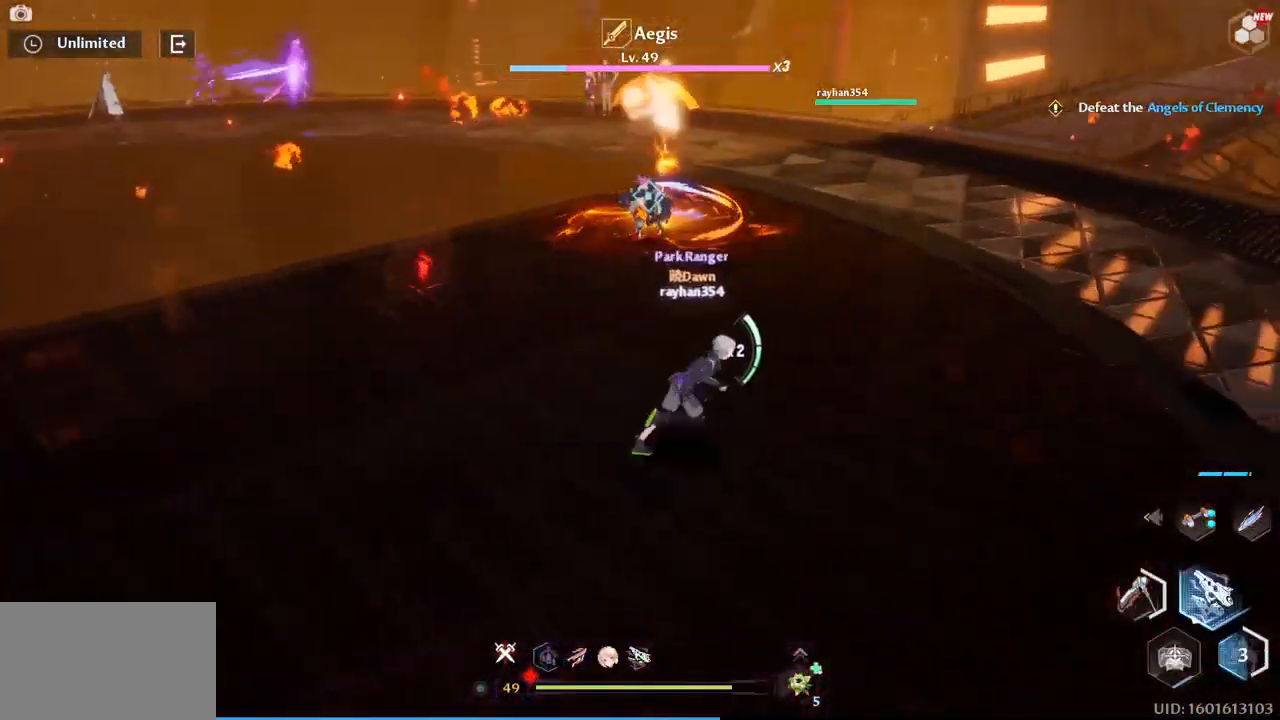
{"keys": ["w"], "mouse": ["left"], "events": [[100, "q", "up"], [134, "d", "up"], [284, "1", "down"], [417, "1", "up"], [467, "mouse_left", "down"]]}
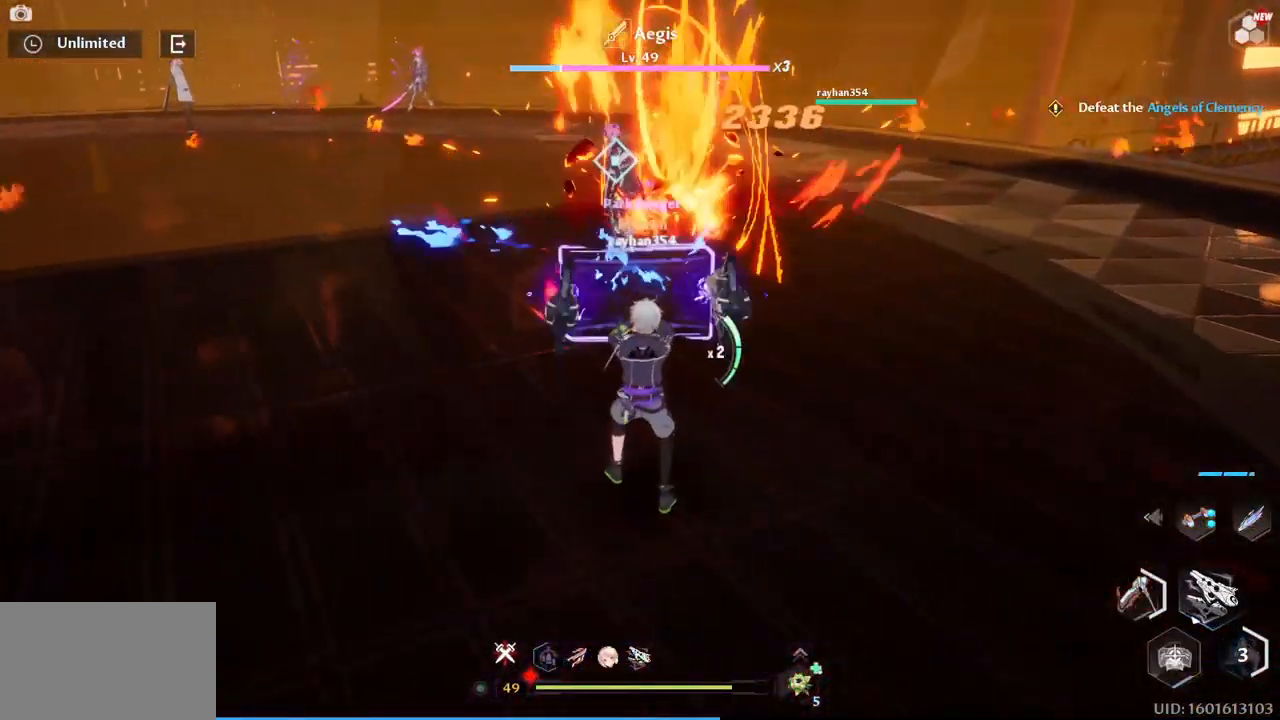
{"keys": ["w"], "mouse": ["left"], "events": [[17, "1", "down"], [67, "mouse_left", "up"], [100, "1", "up"], [150, "1", "down"], [150, "mouse_left", "down"], [200, "mouse_left", "up"], [284, "1", "up"], [334, "mouse_left", "down"], [384, "1", "down"], [384, "mouse_left", "up"], [484, "1", "up"], [484, "mouse_left", "down"]]}
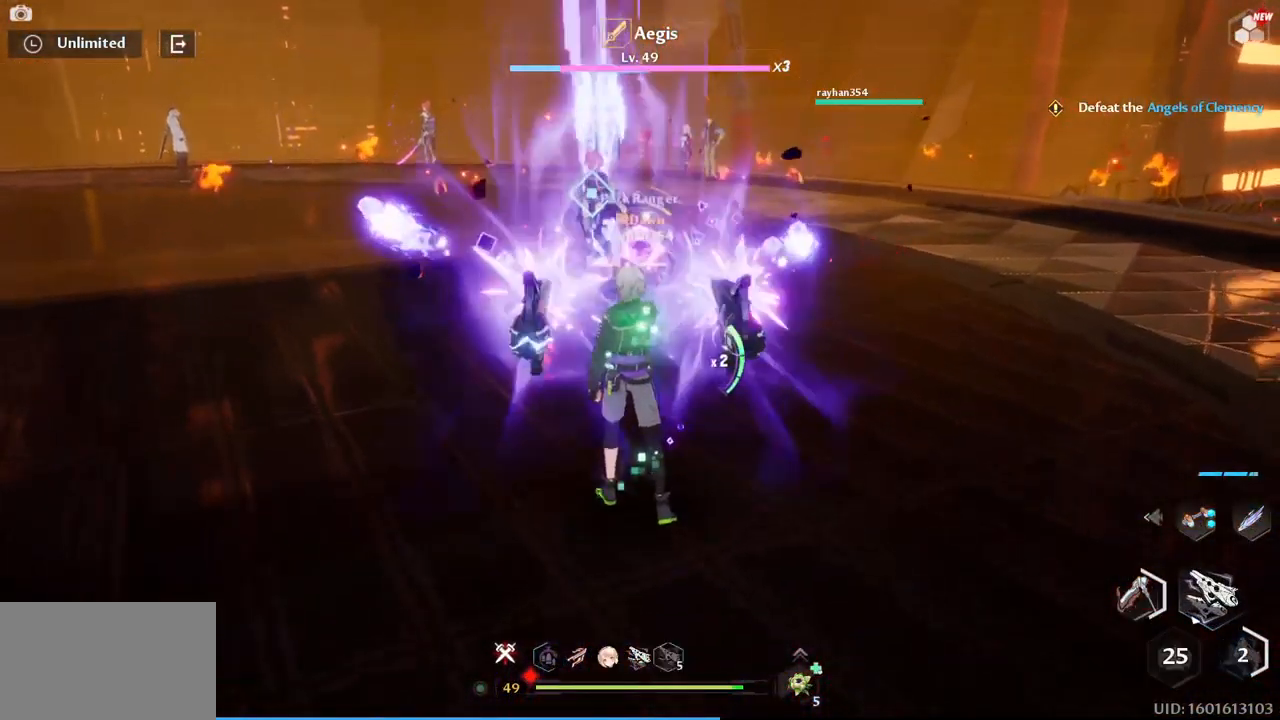
{"keys": ["w"], "mouse": [], "events": [[84, "1", "down"], [84, "mouse_left", "up"], [167, "mouse_left", "down"], [217, "1", "up"], [267, "mouse_left", "up"], [350, "mouse_left", "down"], [450, "mouse_left", "up"]]}
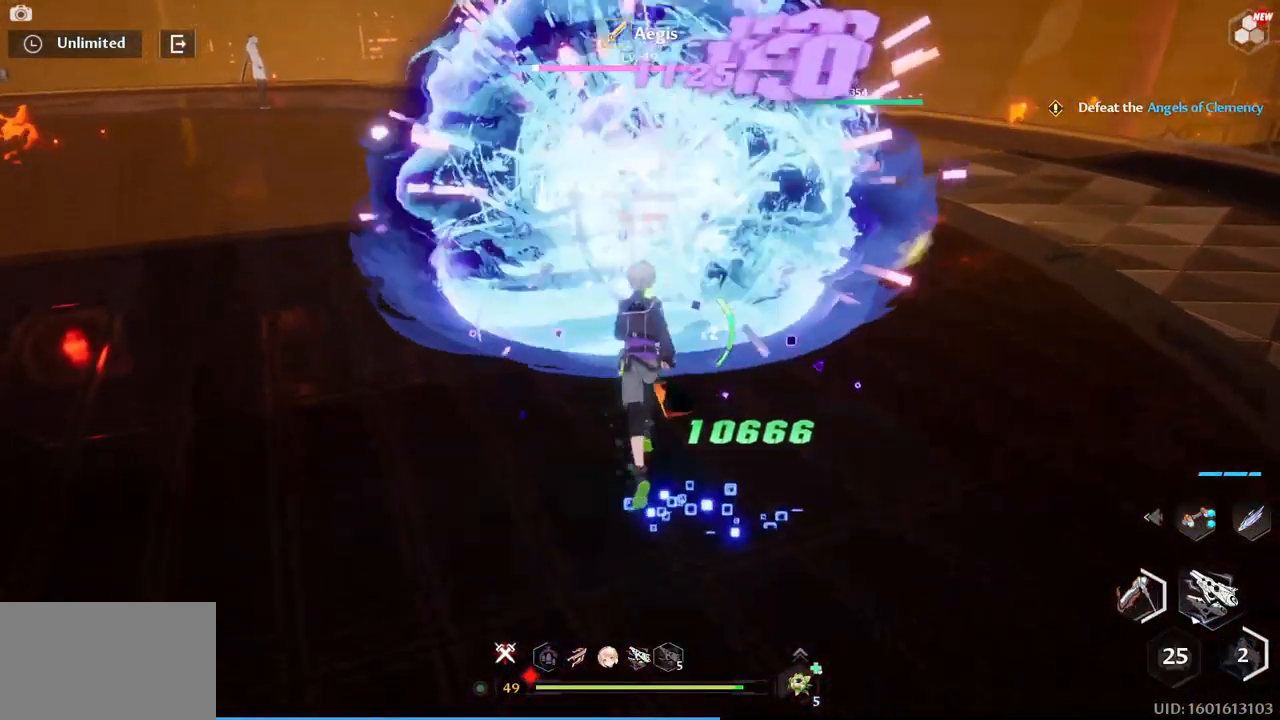
{"keys": ["w"], "mouse": [], "events": [[50, "mouse_left", "down"], [84, "mouse_left", "up"], [184, "mouse_left", "down"], [284, "mouse_left", "up"], [367, "mouse_left", "down"], [417, "mouse_left", "up"]]}
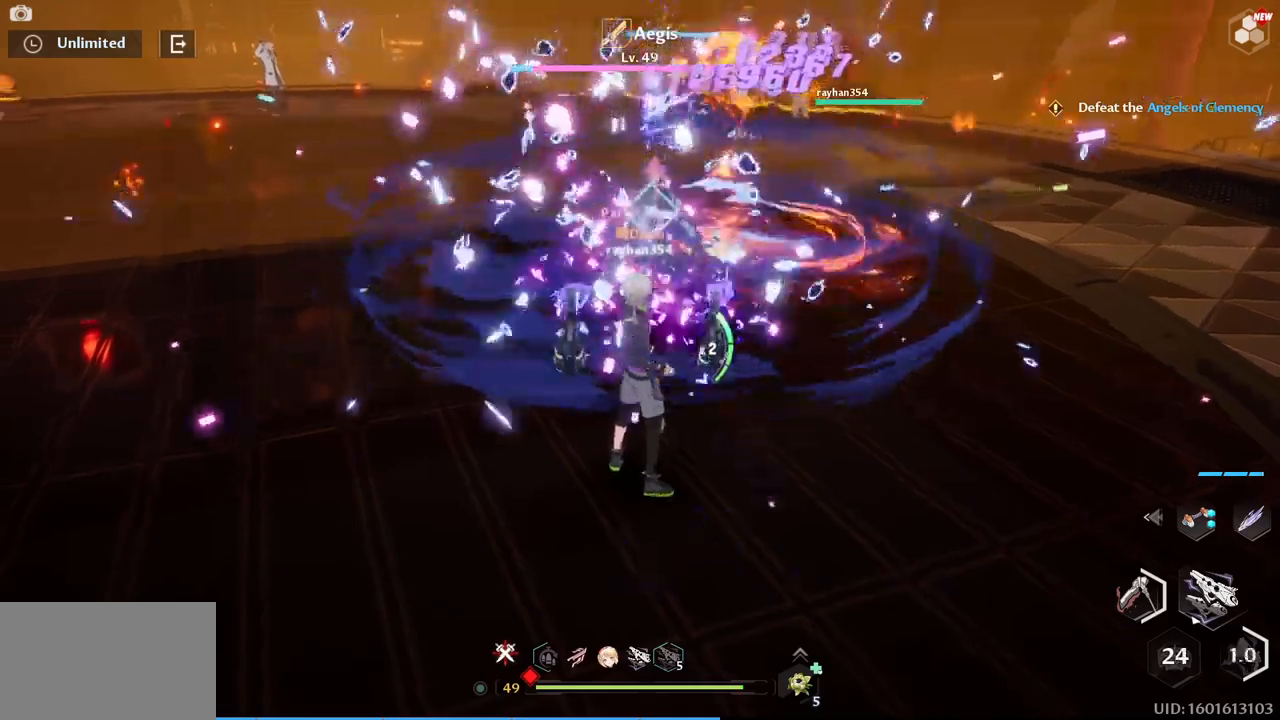
{"keys": ["w"], "mouse": [], "events": [[83, "mouse_left", "down"], [117, "mouse_left", "up"], [217, "mouse_left", "down"], [267, "mouse_left", "up"], [350, "mouse_left", "down"], [450, "mouse_left", "up"]]}
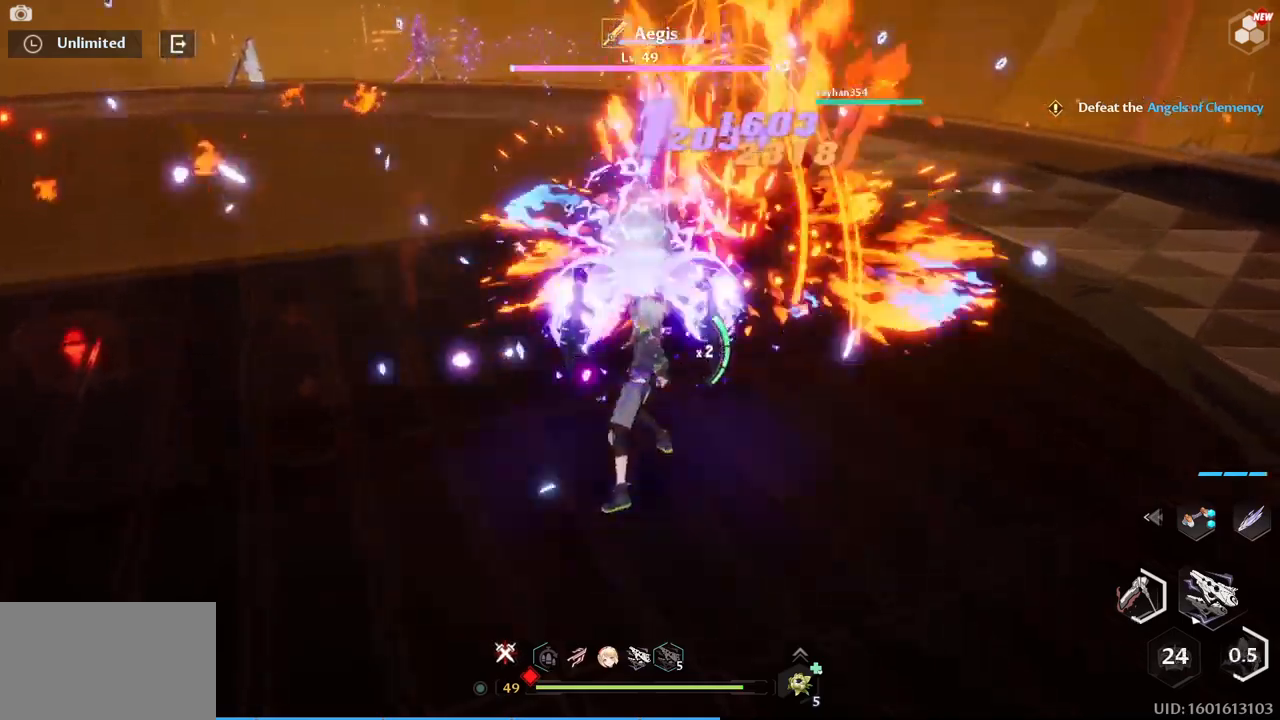
{"keys": ["w"], "mouse": [], "events": [[50, "mouse_left", "down"], [100, "mouse_left", "up"], [183, "mouse_left", "down"], [283, "mouse_left", "up"], [367, "mouse_left", "down"], [417, "mouse_left", "up"]]}
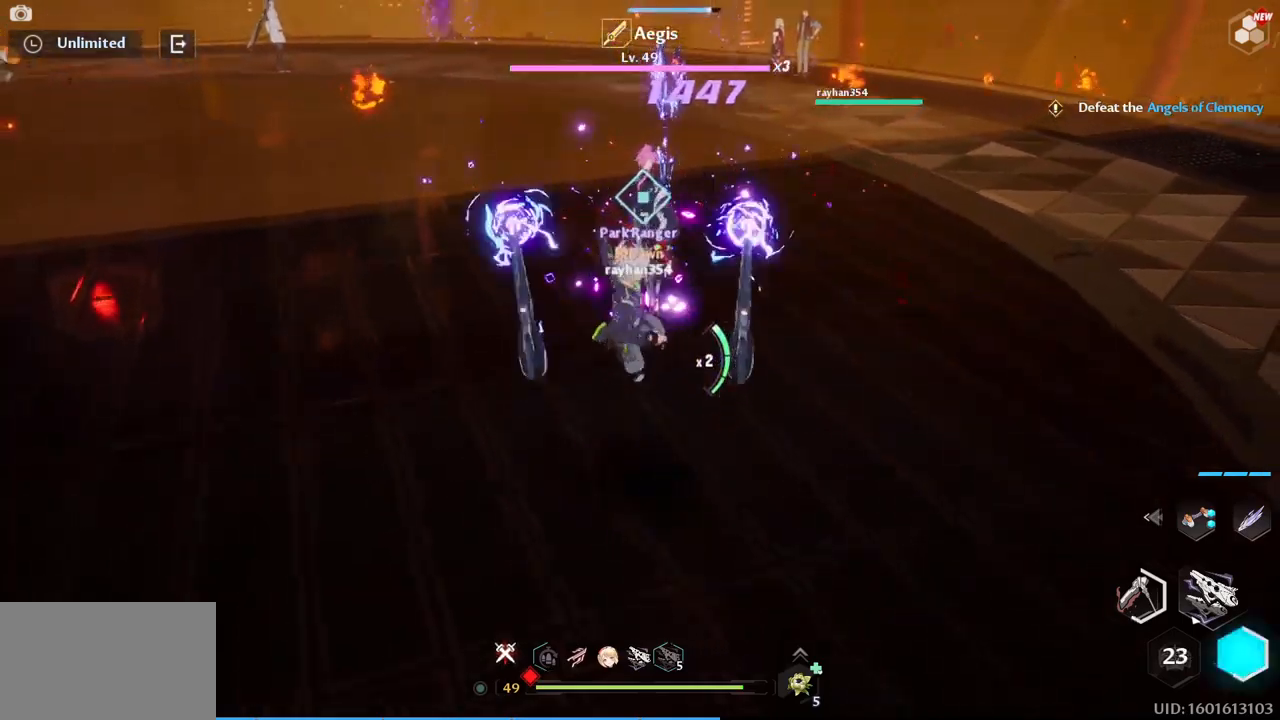
{"keys": ["w"], "mouse": [], "events": [[17, "mouse_left", "down"], [67, "mouse_left", "up"], [150, "mouse_left", "down"], [250, "mouse_left", "up"], [333, "mouse_left", "down"], [433, "mouse_left", "up"]]}
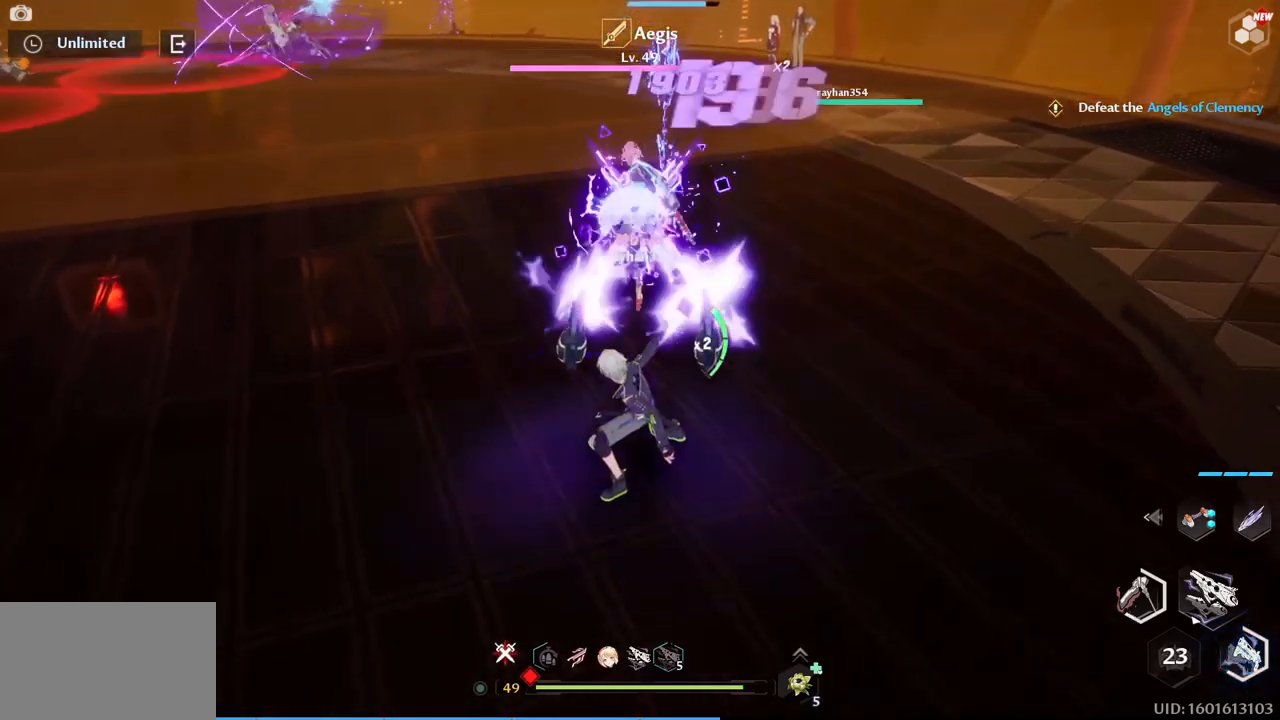
{"keys": ["w"], "mouse": ["left"], "events": [[33, "mouse_left", "down"], [83, "mouse_left", "up"], [167, "mouse_left", "down"], [267, "mouse_left", "up"], [367, "mouse_left", "down"], [450, "mouse_left", "up"], [500, "mouse_left", "down"]]}
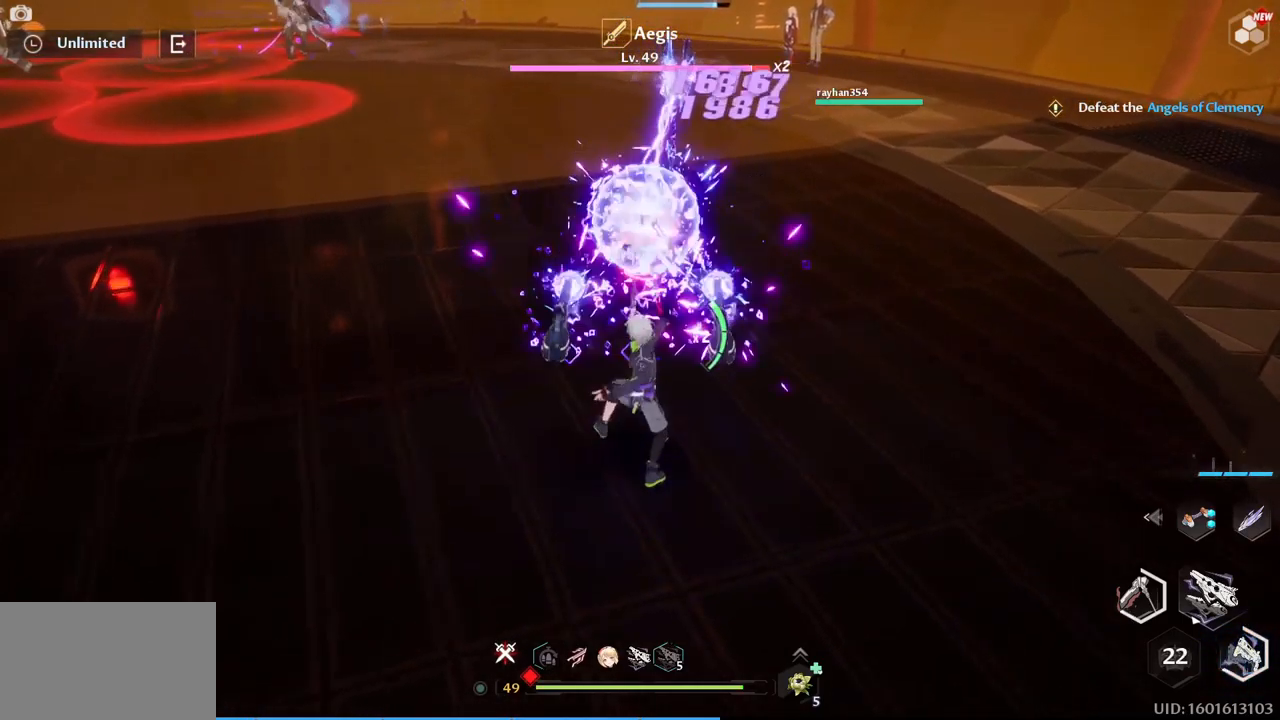
{"keys": ["a", "w"], "mouse": [], "events": [[100, "mouse_left", "up"], [183, "mouse_left", "down"], [283, "mouse_left", "up"], [333, "e", "down"], [333, "mouse_left", "down"], [417, "a", "down"], [417, "mouse_left", "up"], [467, "e", "up"]]}
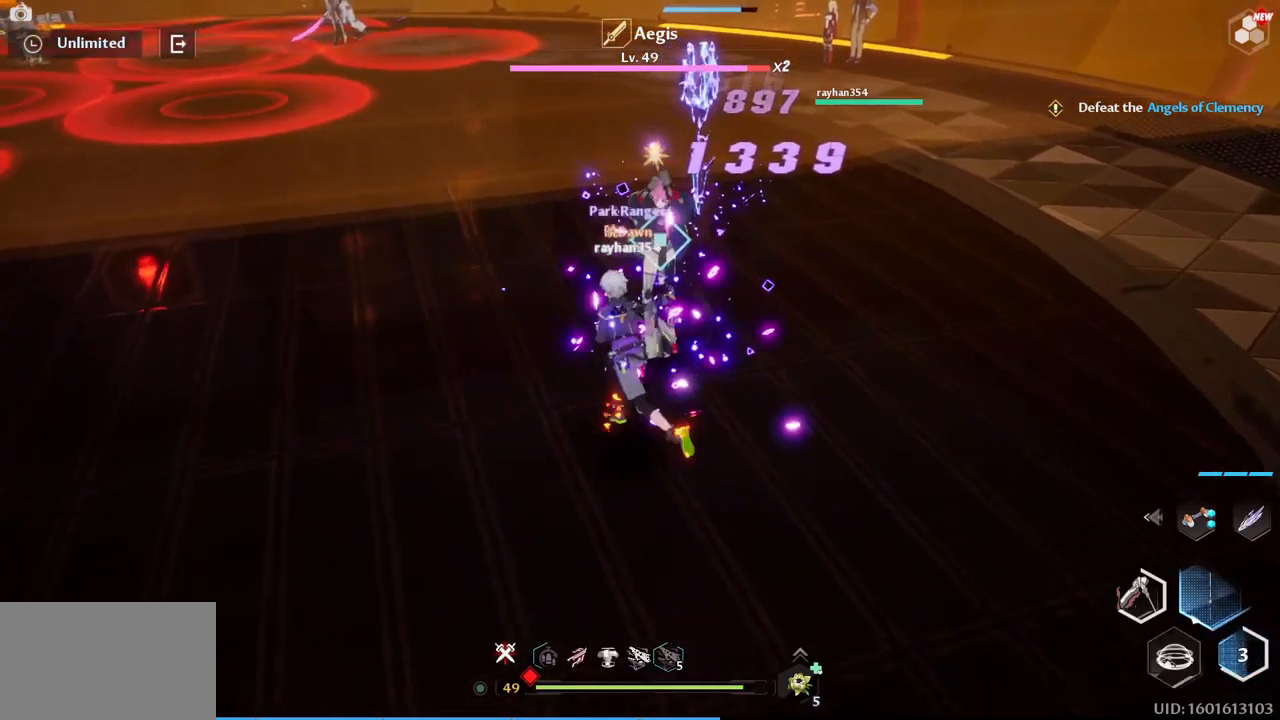
{"keys": ["d"], "mouse": ["left"], "events": [[67, "w", "up"], [117, "mouse_right", "down"], [200, "w", "down"], [250, "mouse_right", "up"], [300, "a", "up"], [300, "d", "down"], [333, "mouse_left", "down"], [433, "mouse_left", "up"], [483, "mouse_left", "down"], [483, "w", "up"]]}
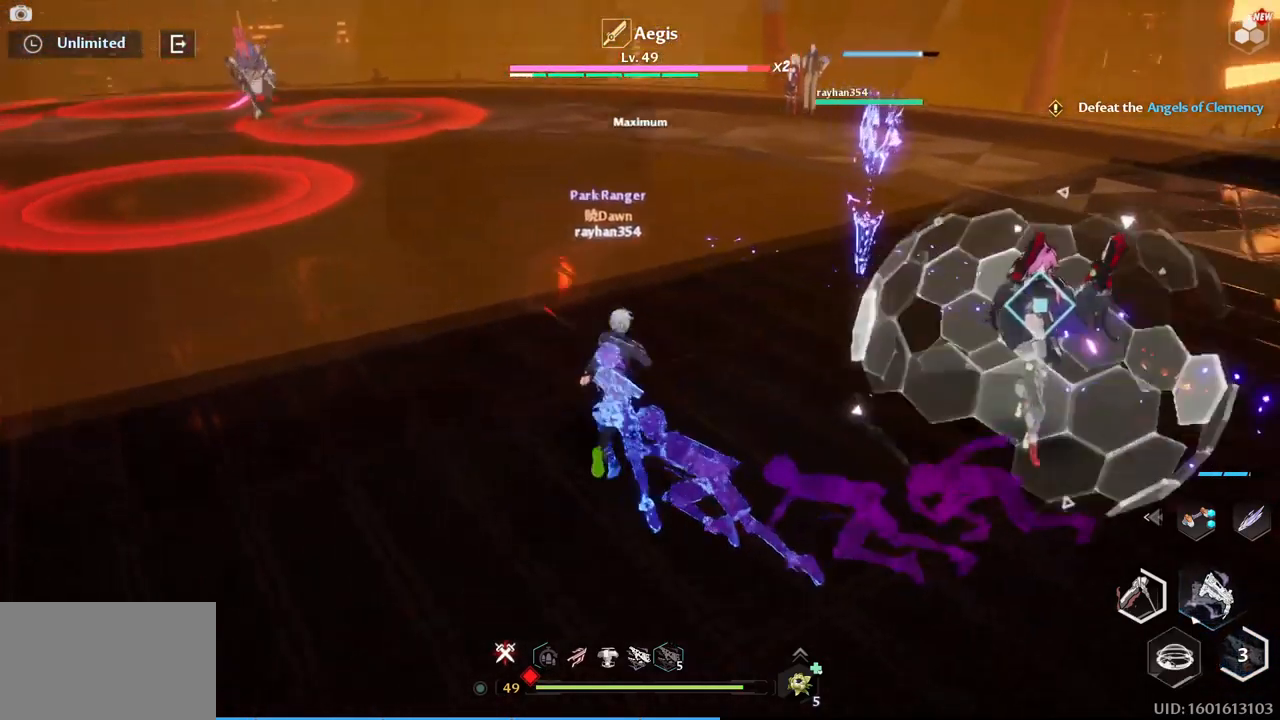
{"keys": [], "mouse": [], "events": [[83, "mouse_left", "up"], [167, "mouse_left", "down"], [267, "mouse_left", "up"], [350, "mouse_left", "down"], [450, "d", "up"], [450, "mouse_left", "up"]]}
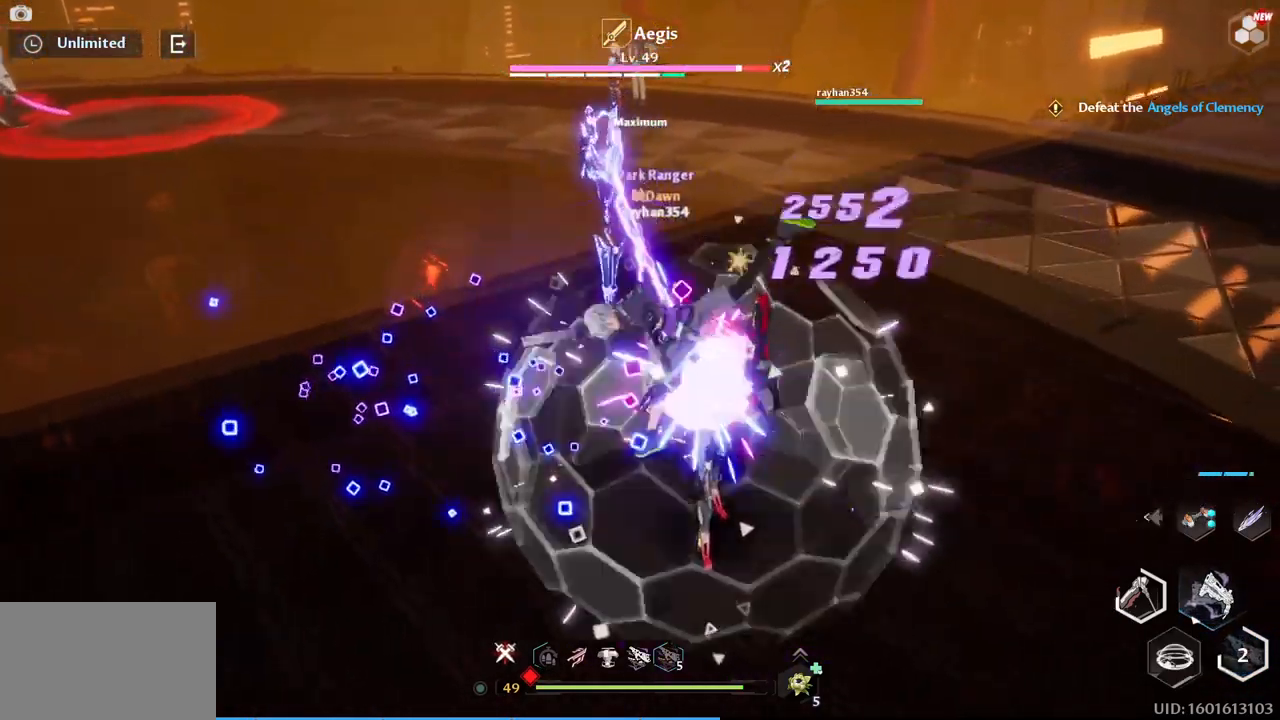
{"keys": [], "mouse": [], "events": [[50, "mouse_left", "down"], [133, "mouse_left", "up"], [283, "space", "down"], [383, "space", "up"]]}
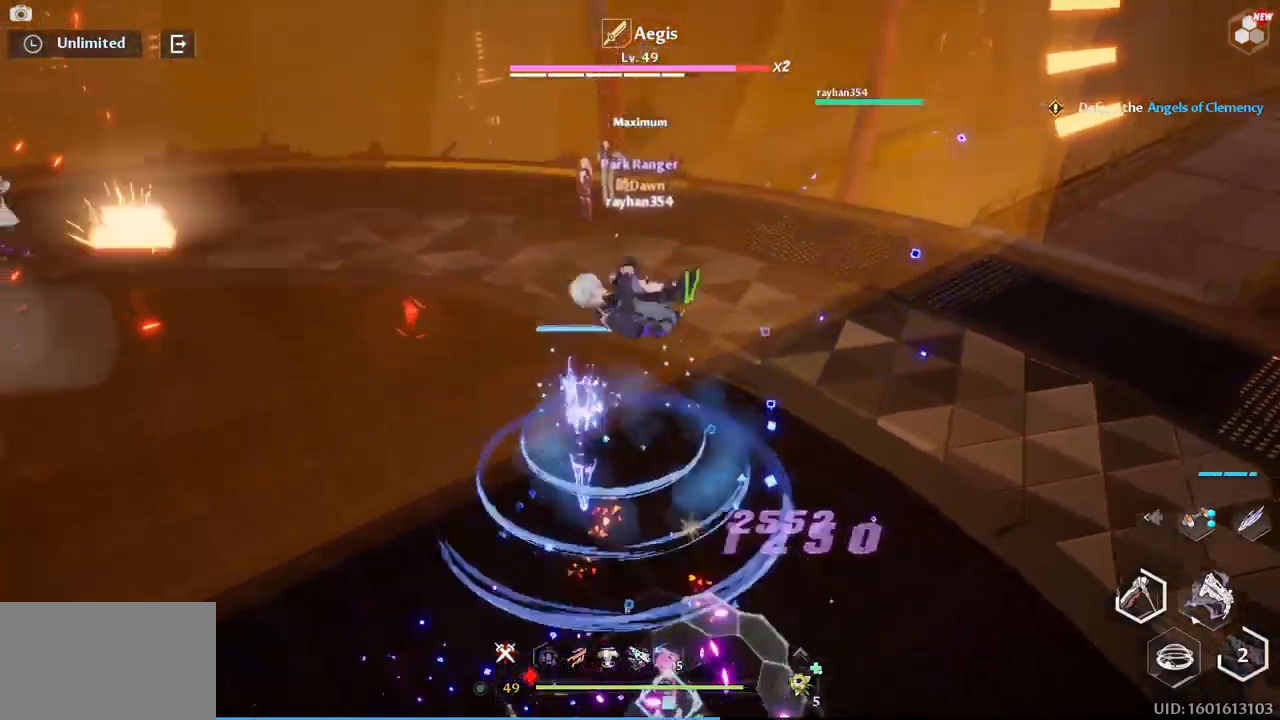
{"keys": [], "mouse": ["left"], "events": [[17, "mouse_left", "down"], [100, "mouse_left", "up"], [200, "mouse_left", "down"], [250, "mouse_left", "up"], [350, "mouse_left", "down"], [383, "mouse_left", "up"], [483, "mouse_left", "down"]]}
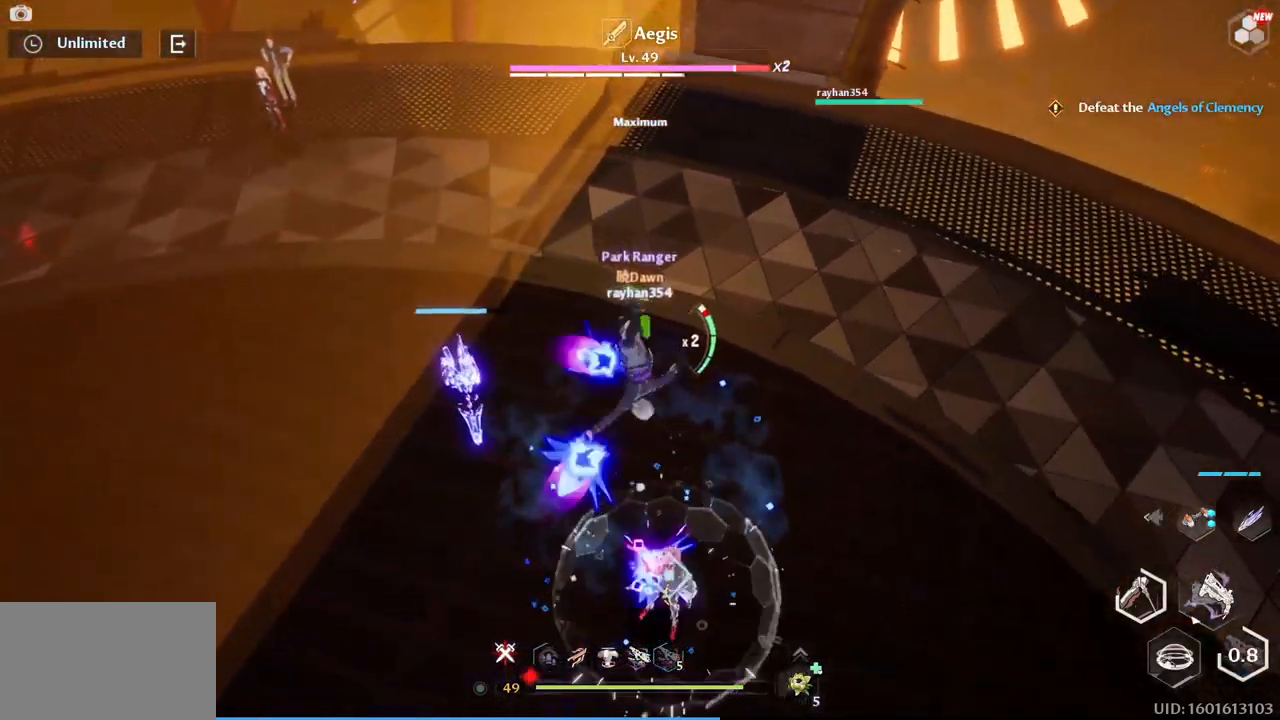
{"keys": ["1"], "mouse": [], "events": [[83, "mouse_left", "up"], [117, "mouse_left", "down"], [217, "mouse_left", "up"], [300, "1", "down"], [300, "mouse_left", "down"], [350, "1", "up"], [399, "mouse_left", "up"], [449, "1", "down"]]}
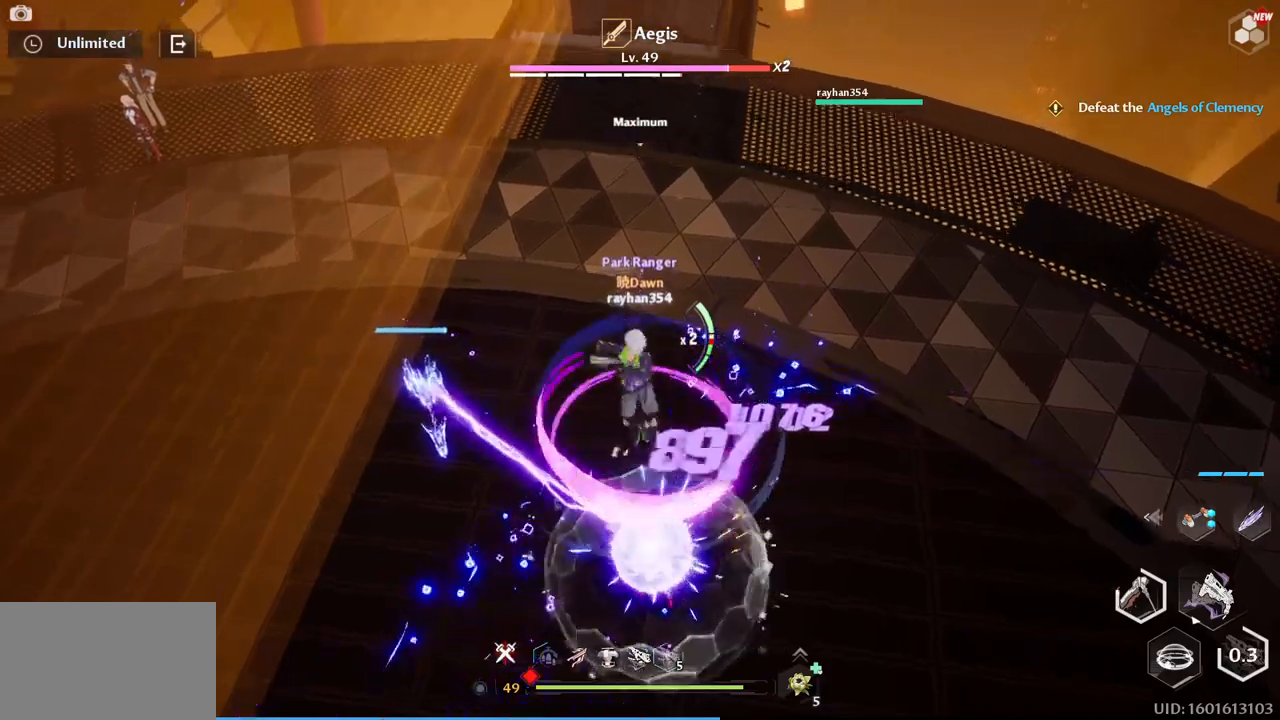
{"keys": [], "mouse": [], "events": [[33, "1", "up"], [33, "mouse_left", "down"], [67, "mouse_left", "up"], [117, "1", "down"], [167, "mouse_left", "down"], [217, "1", "up"], [267, "mouse_left", "up"], [300, "1", "down"], [350, "1", "up"], [350, "mouse_left", "down"], [400, "mouse_left", "up"]]}
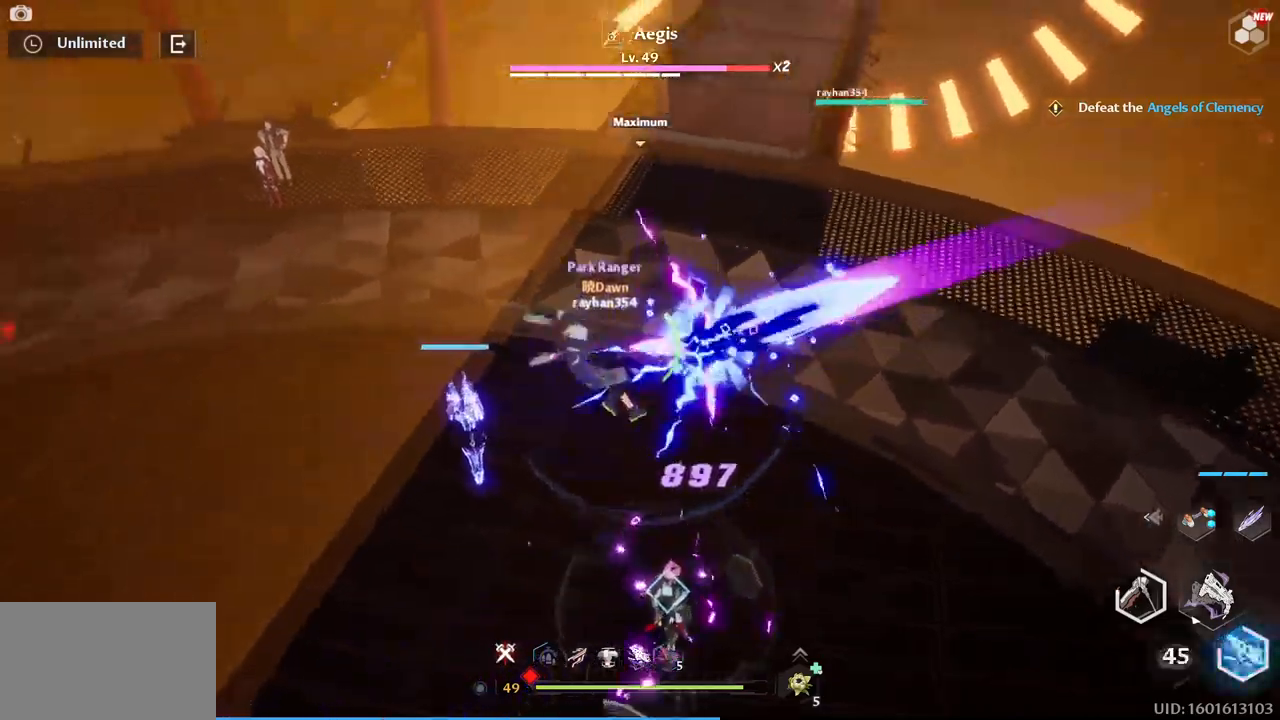
{"keys": ["d", "w"], "mouse": [], "events": [[50, "mouse_left", "down"], [83, "mouse_left", "up"], [183, "mouse_left", "down"], [283, "mouse_left", "up"], [283, "w", "down"], [333, "d", "down"], [383, "mouse_left", "down"], [467, "mouse_left", "up"]]}